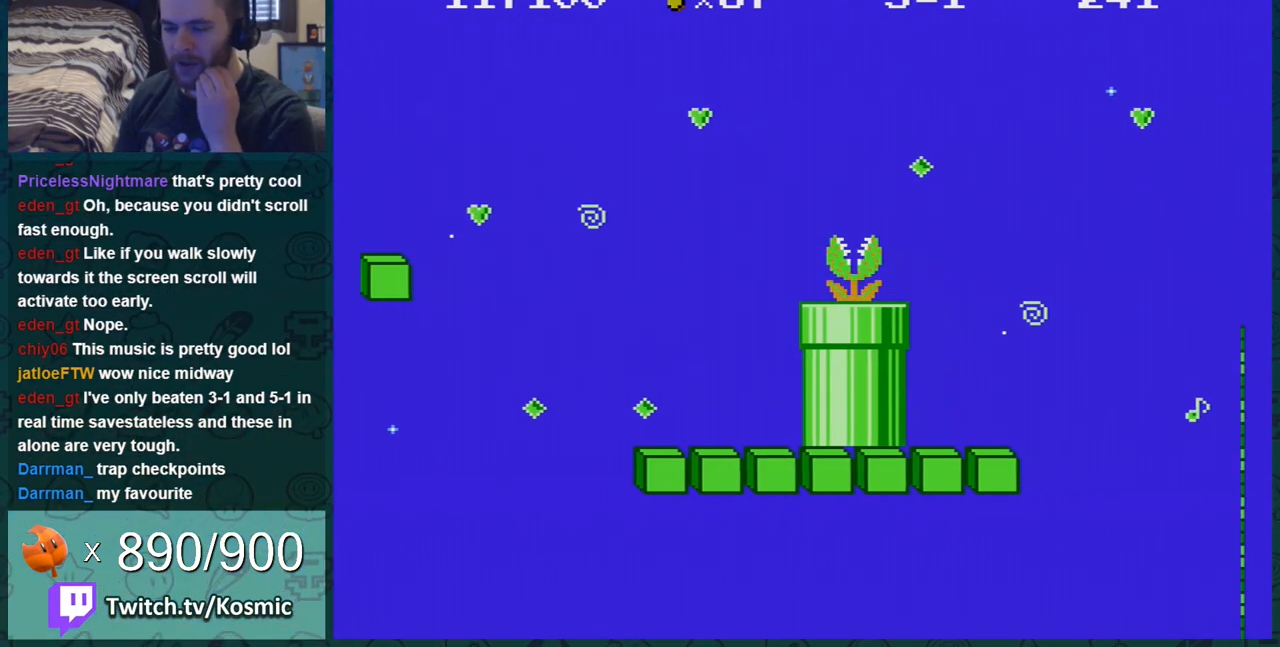
Gameplay with a controller (Nintendo layout); each line is a JSON object with the inputs held at the frame after it. "events" lists button and stick changes between this image and that frame as [ms after this image, input, new state], when the widget could be followed in between. Not read: L3 R3.
{"buttons": [], "events": []}
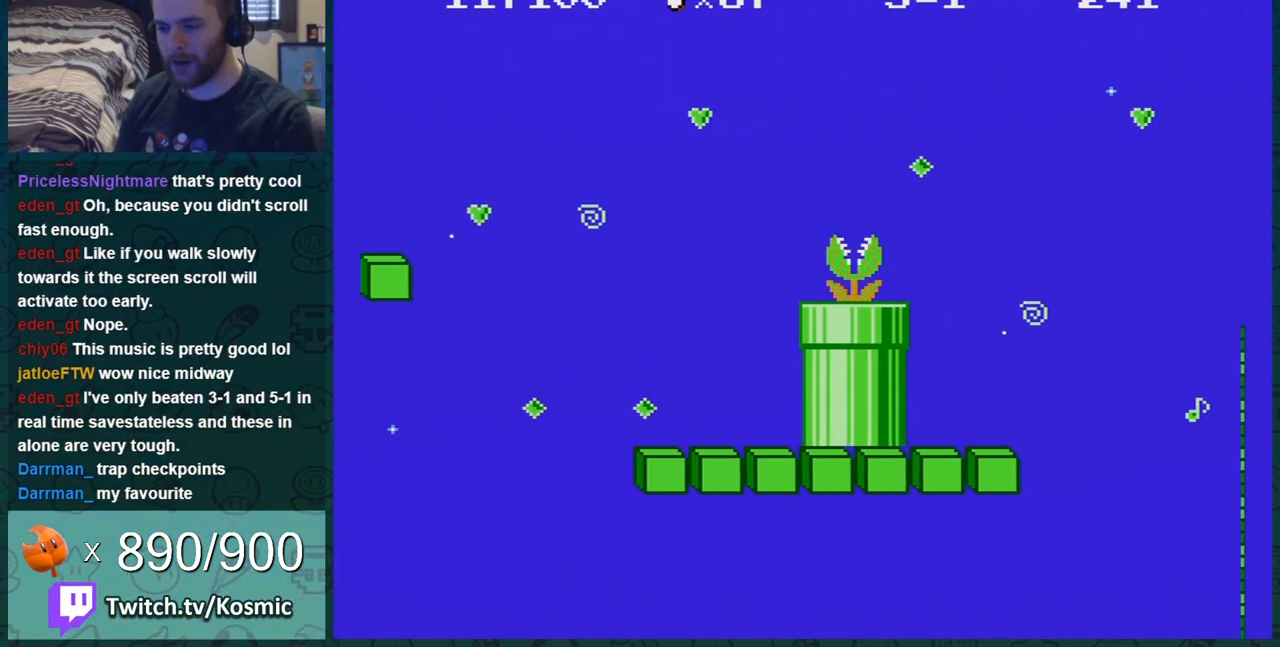
{"buttons": [], "events": []}
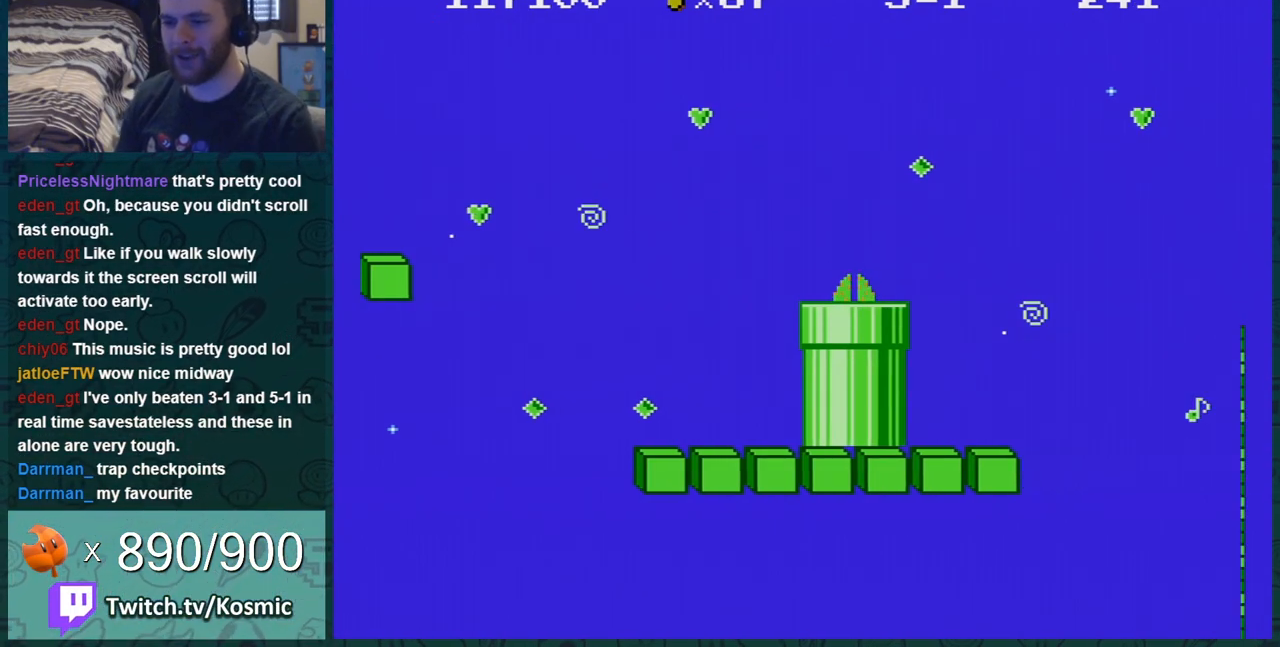
{"buttons": [], "events": []}
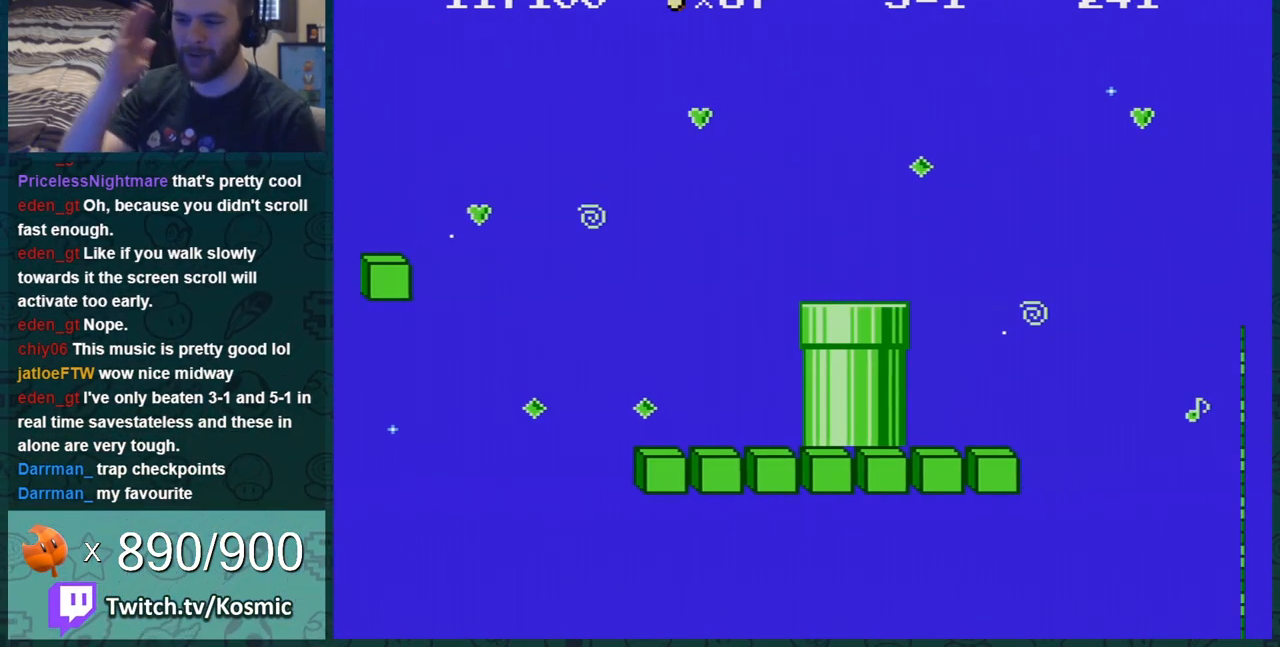
{"buttons": [], "events": []}
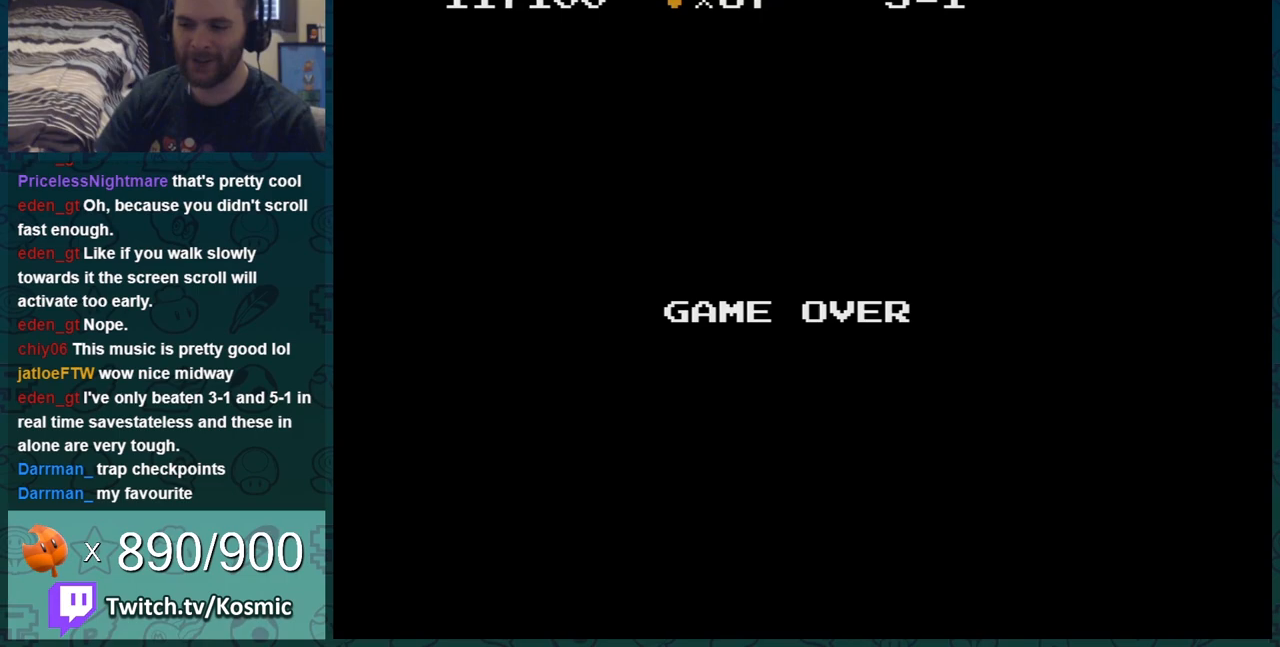
{"buttons": [], "events": []}
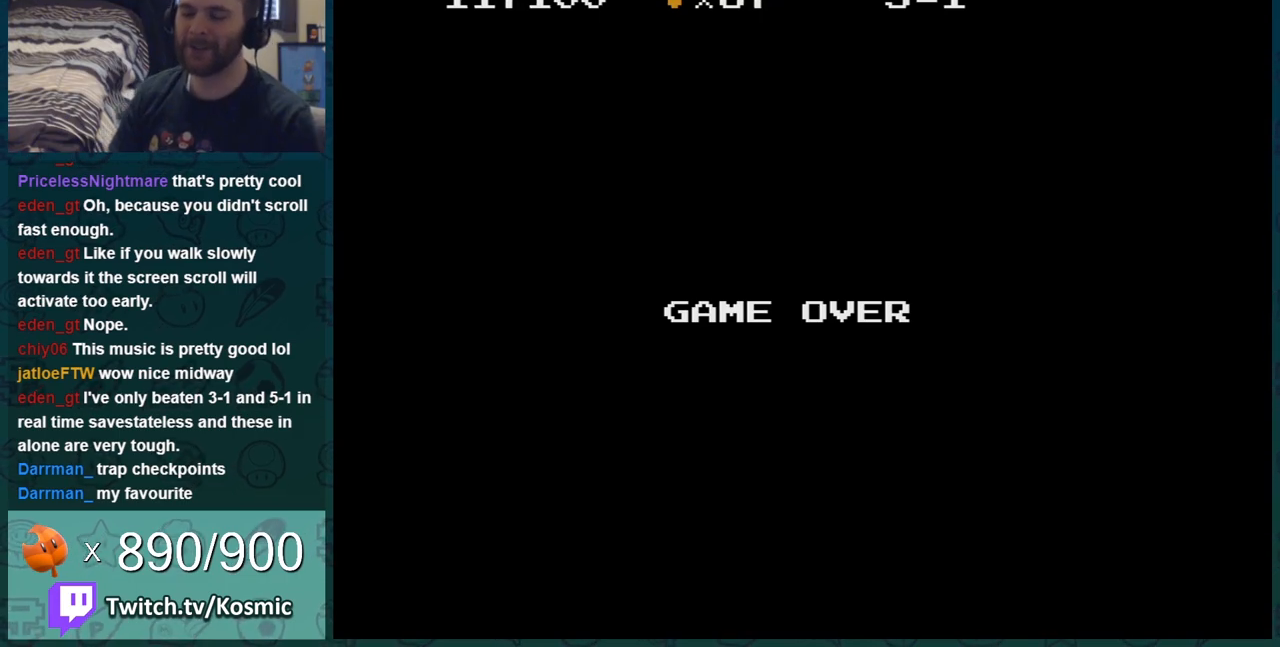
{"buttons": ["A"], "events": [[251, "A", "down"]]}
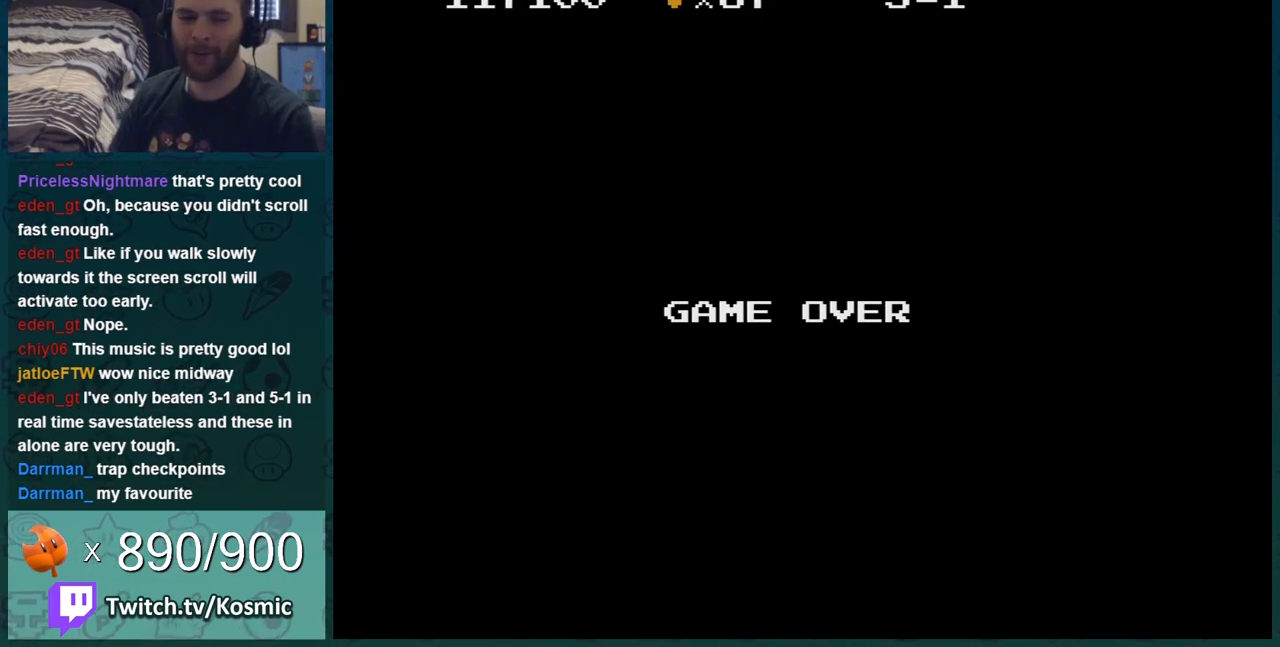
{"buttons": ["A"], "events": [[250, "START", "down"], [350, "START", "up"]]}
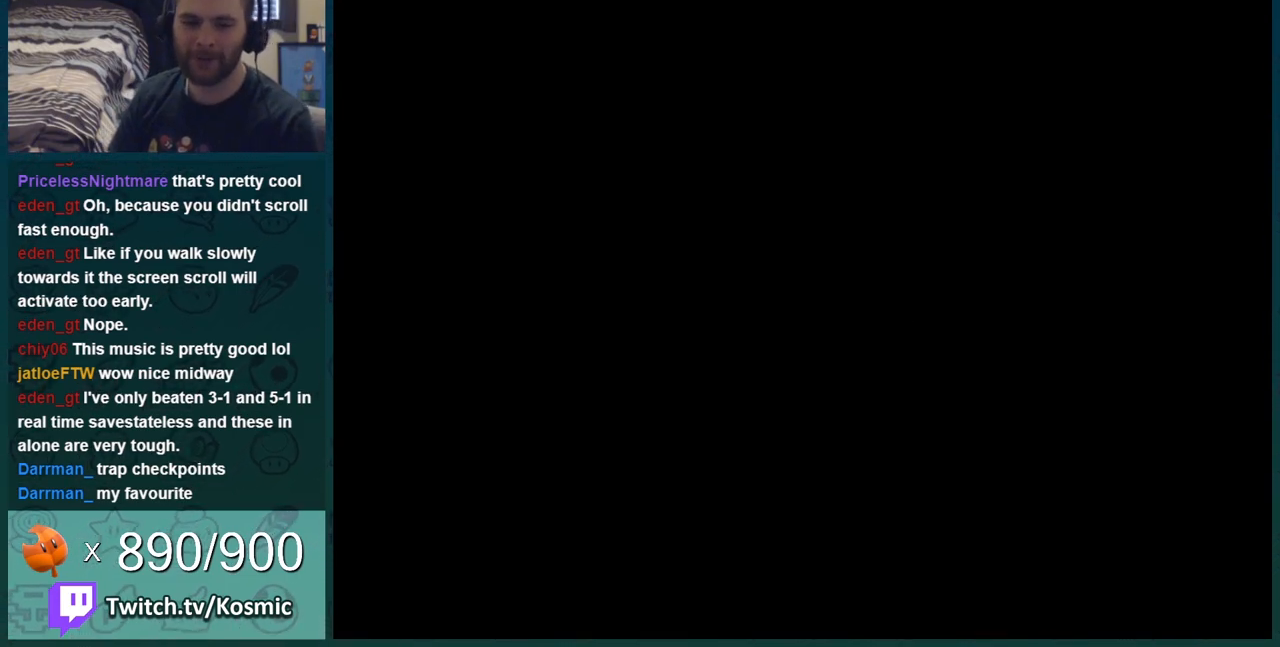
{"buttons": ["A"], "events": [[333, "START", "down"], [500, "START", "up"]]}
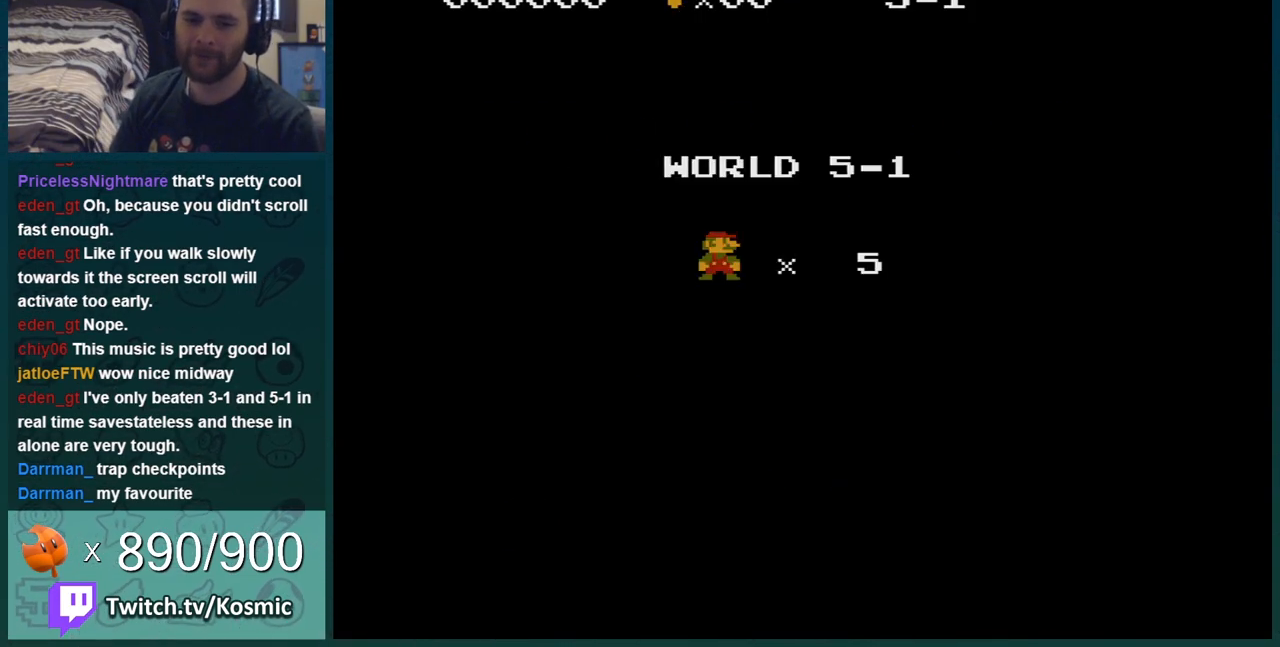
{"buttons": [], "events": [[117, "A", "up"]]}
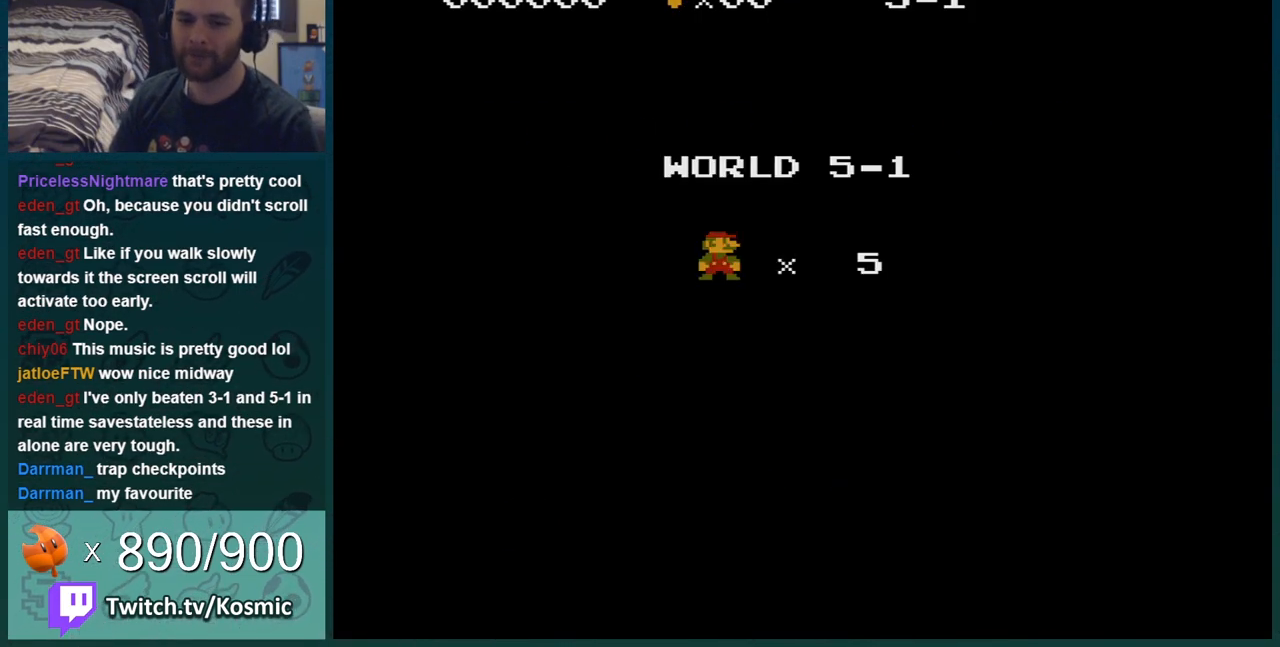
{"buttons": [], "events": []}
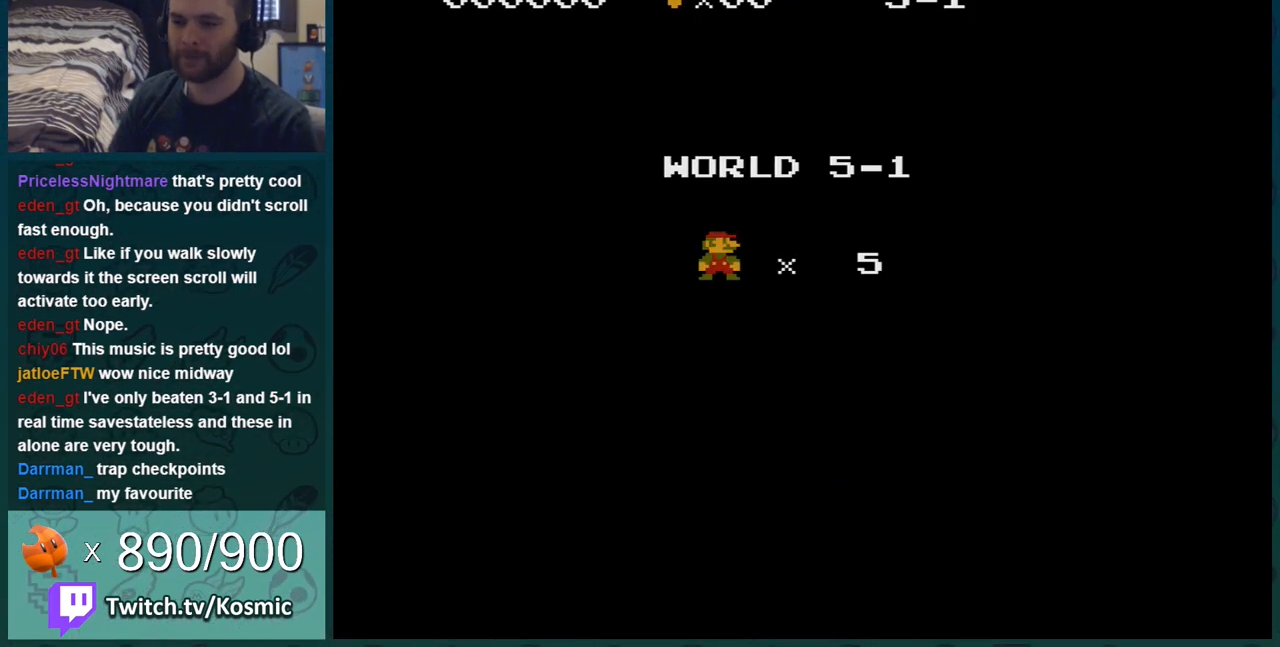
{"buttons": ["B", "DPAD_RIGHT"], "events": [[250, "A", "down"], [284, "A", "up"], [284, "B", "down"], [300, "DPAD_RIGHT", "down"]]}
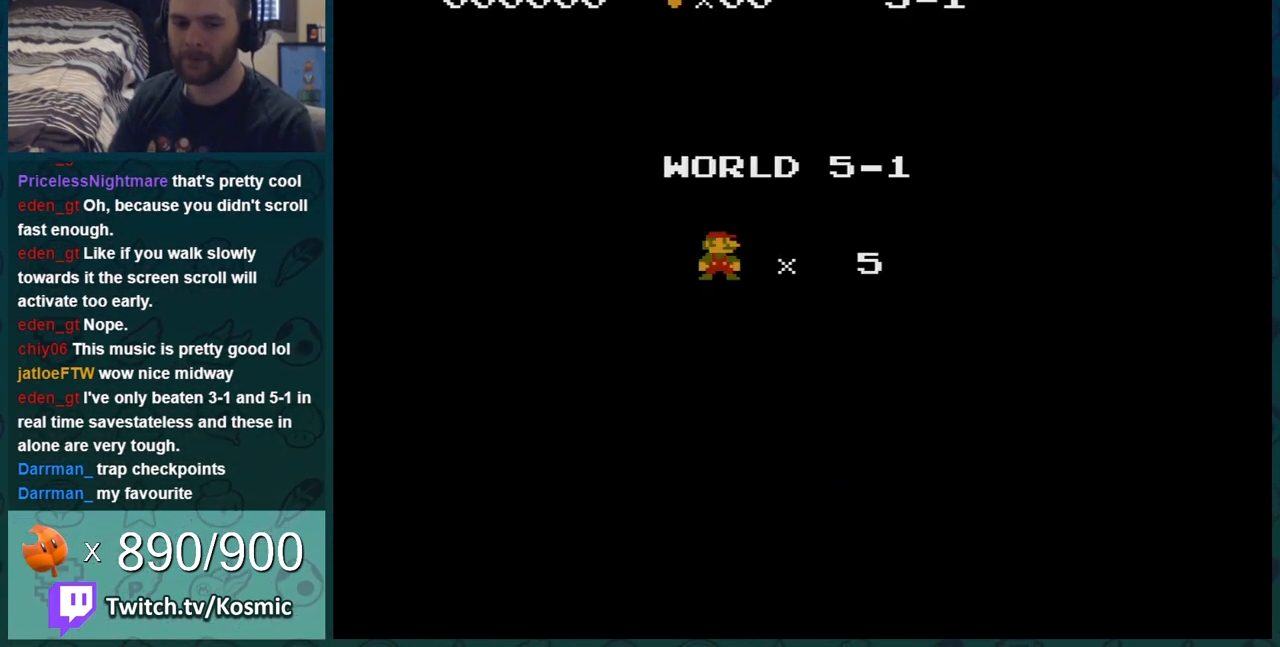
{"buttons": ["B", "DPAD_RIGHT"], "events": []}
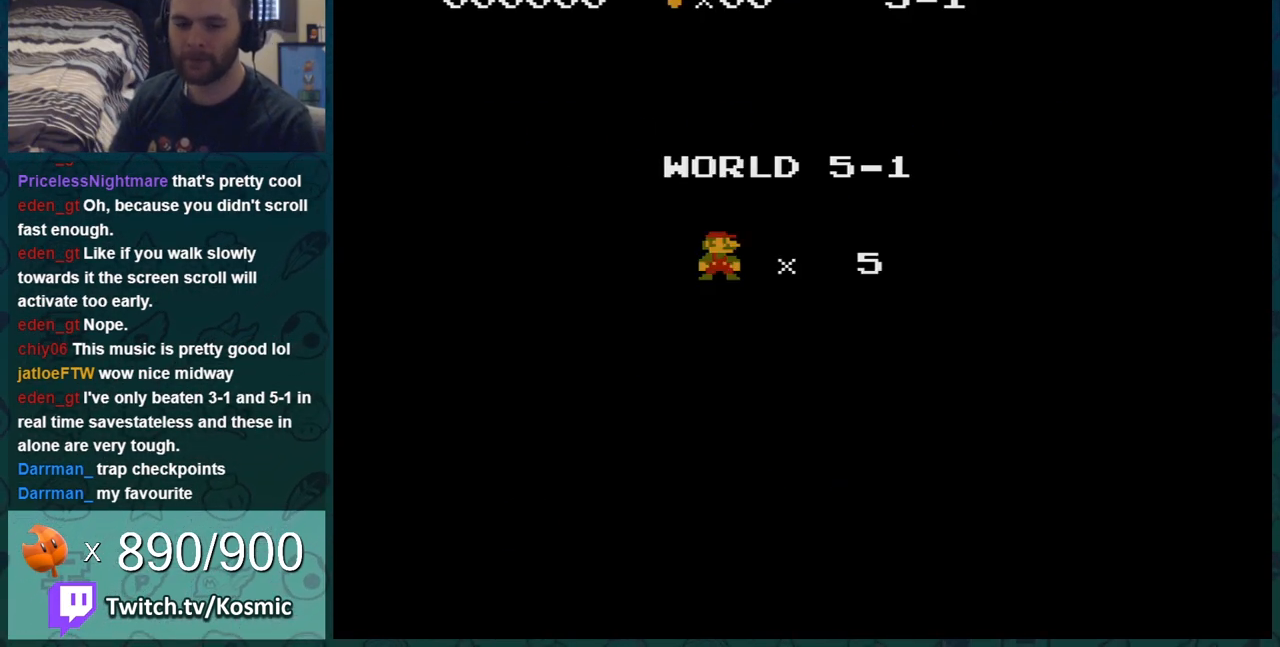
{"buttons": ["B", "DPAD_RIGHT"], "events": []}
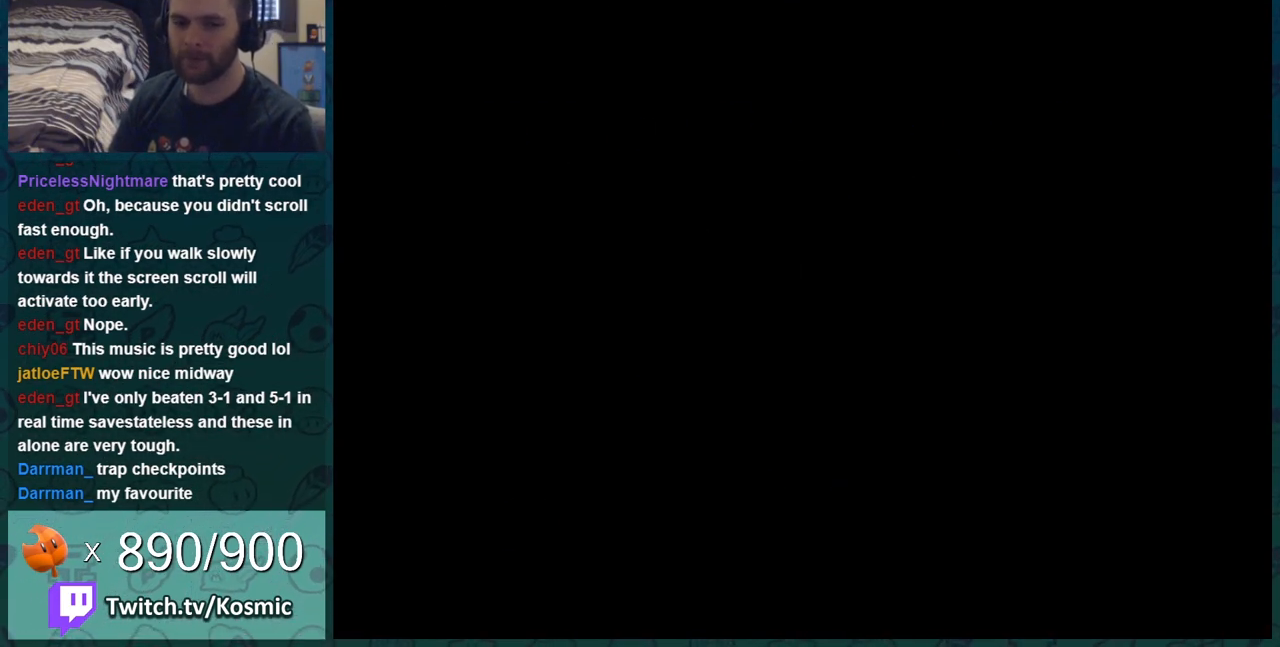
{"buttons": ["B"], "events": [[401, "DPAD_RIGHT", "up"]]}
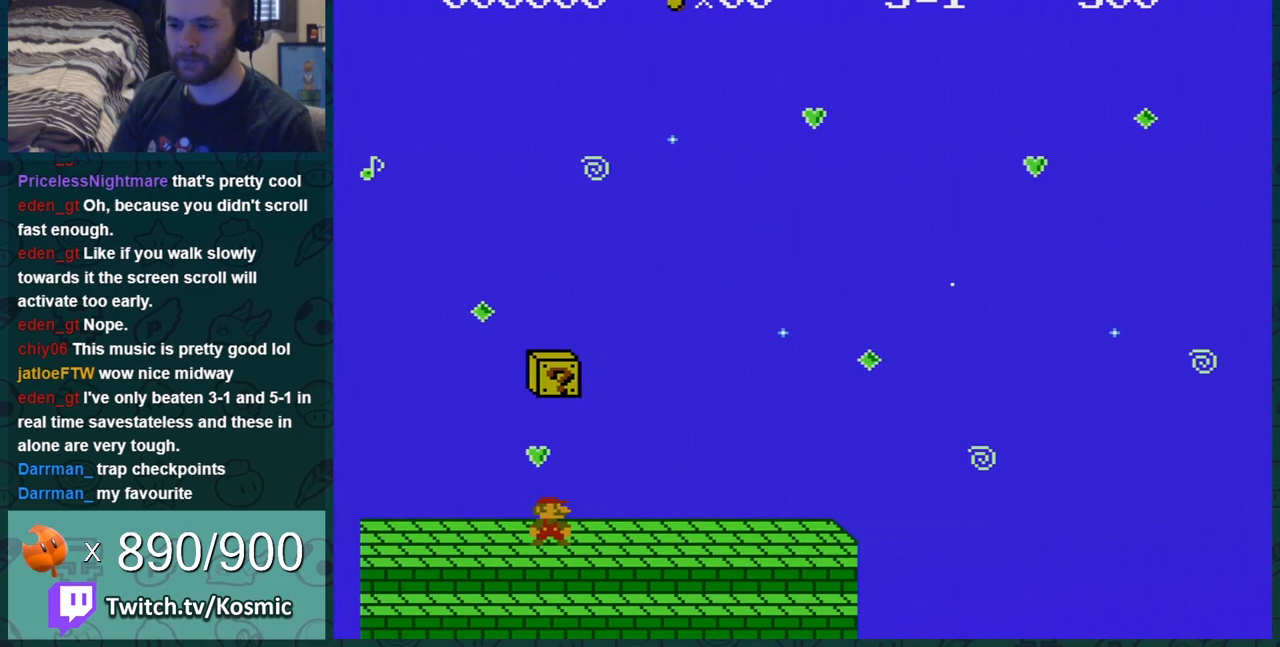
{"buttons": ["B"], "events": [[150, "A", "down"], [167, "DPAD_RIGHT", "down"], [334, "A", "up"], [400, "DPAD_RIGHT", "up"]]}
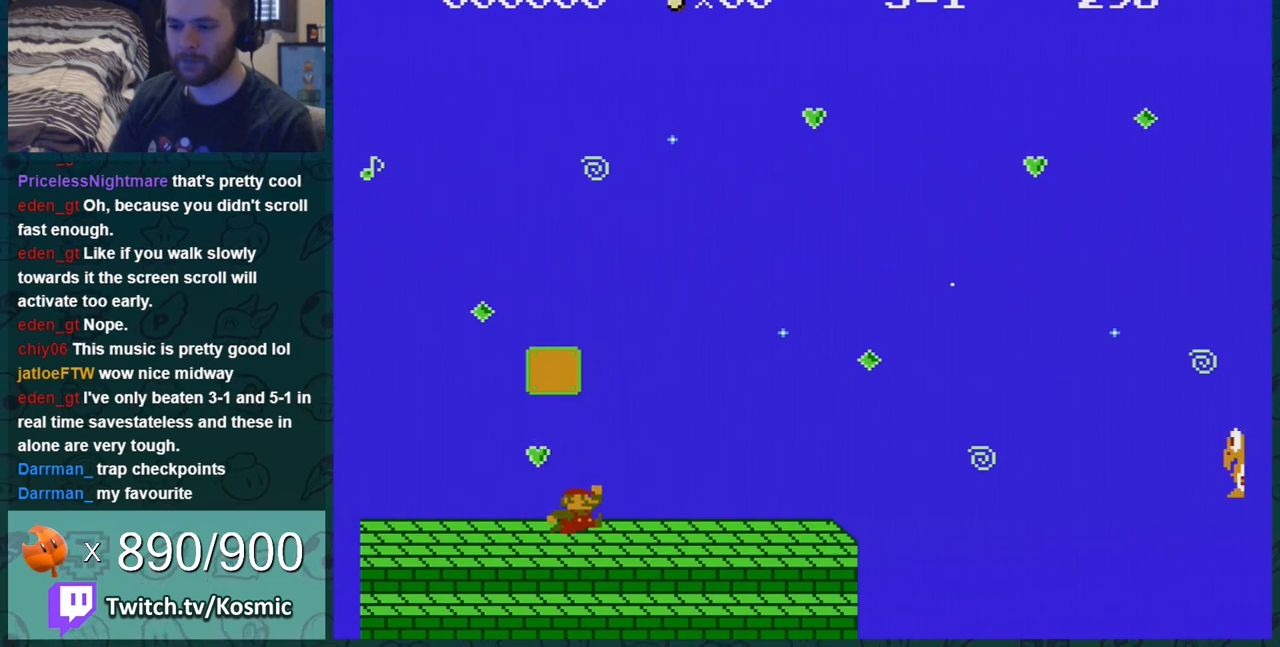
{"buttons": ["B"], "events": [[150, "A", "down"], [150, "DPAD_RIGHT", "down"], [200, "DPAD_RIGHT", "up"], [467, "A", "up"]]}
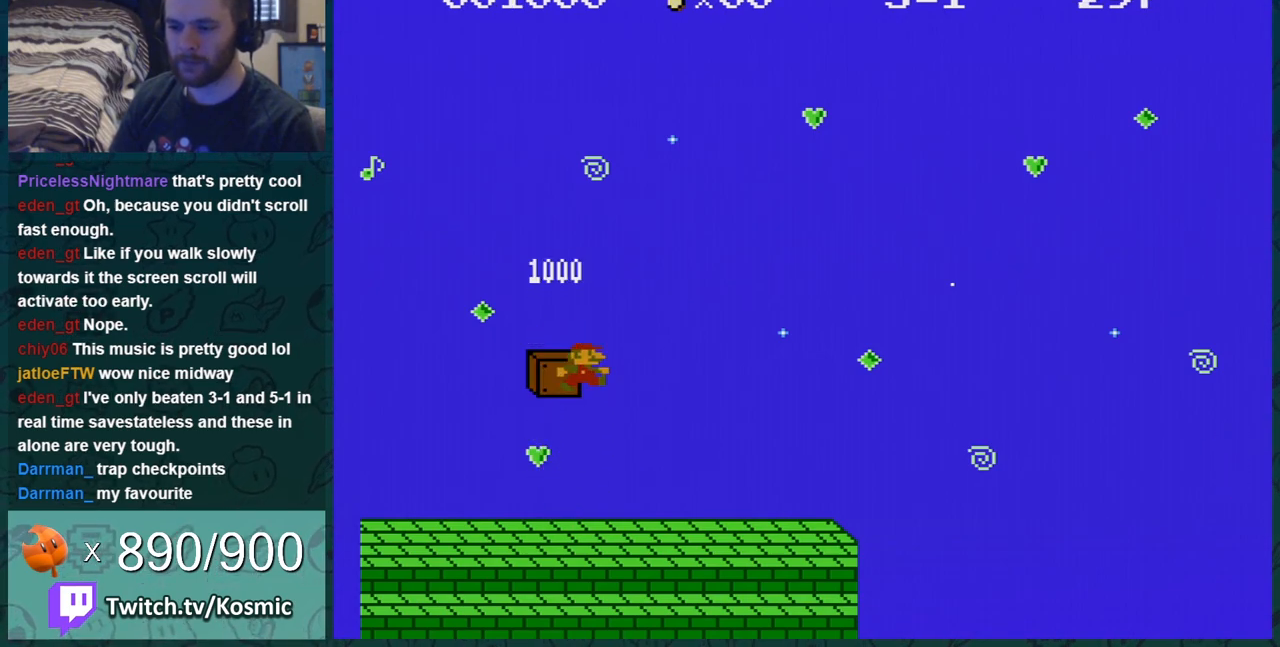
{"buttons": ["B"], "events": []}
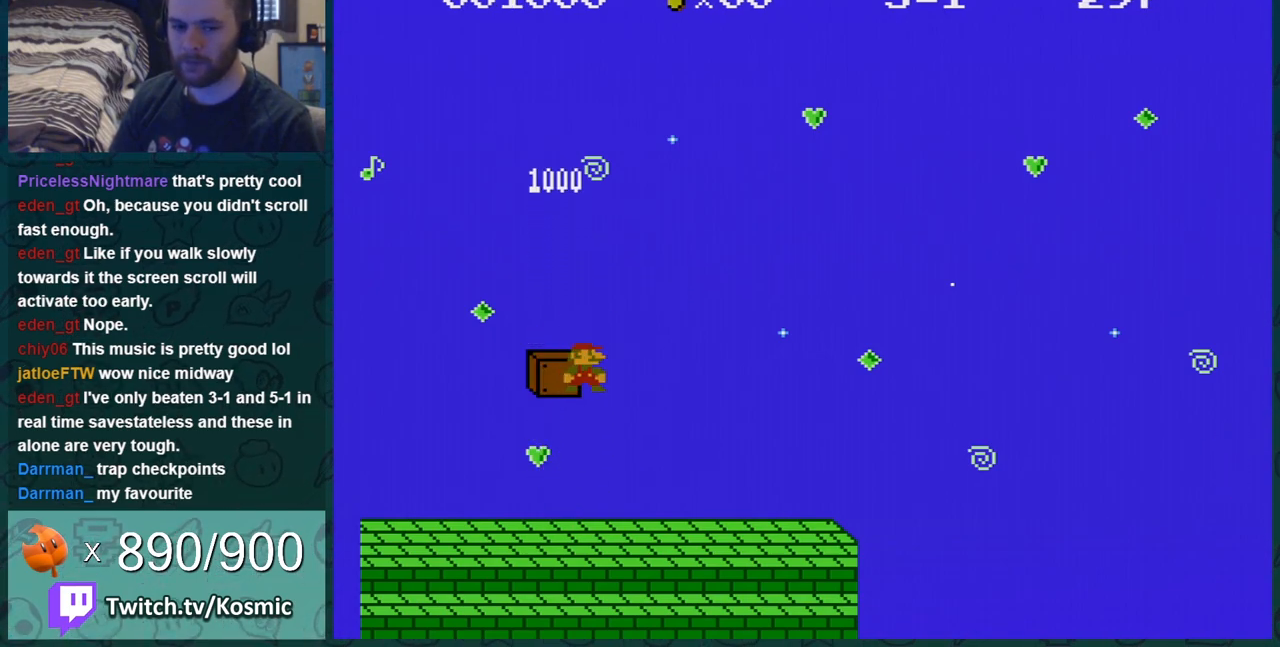
{"buttons": ["B"], "events": []}
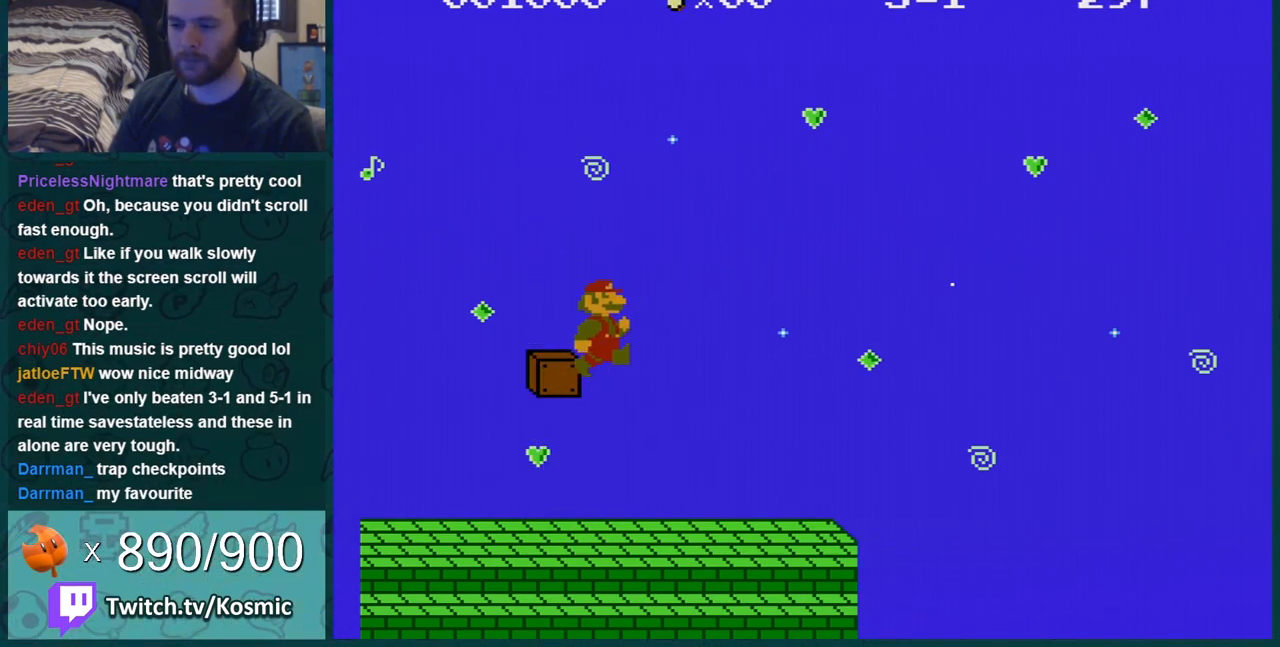
{"buttons": ["B", "DPAD_RIGHT"], "events": [[167, "DPAD_RIGHT", "down"]]}
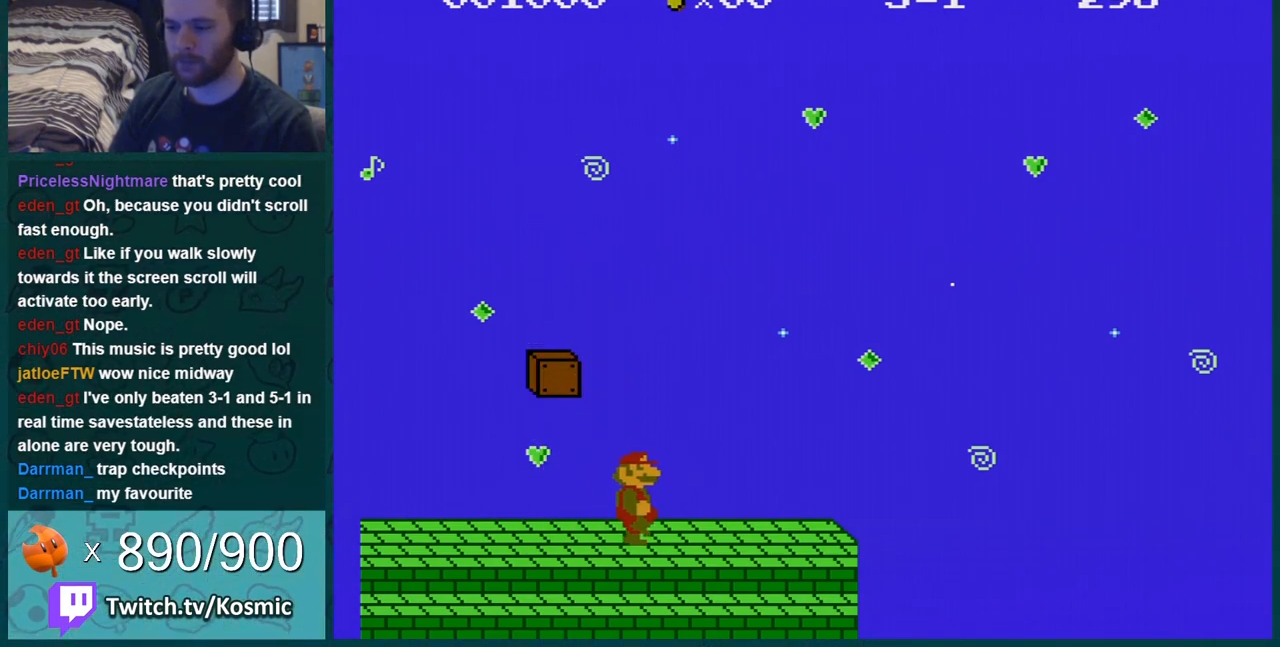
{"buttons": ["B", "DPAD_RIGHT"], "events": []}
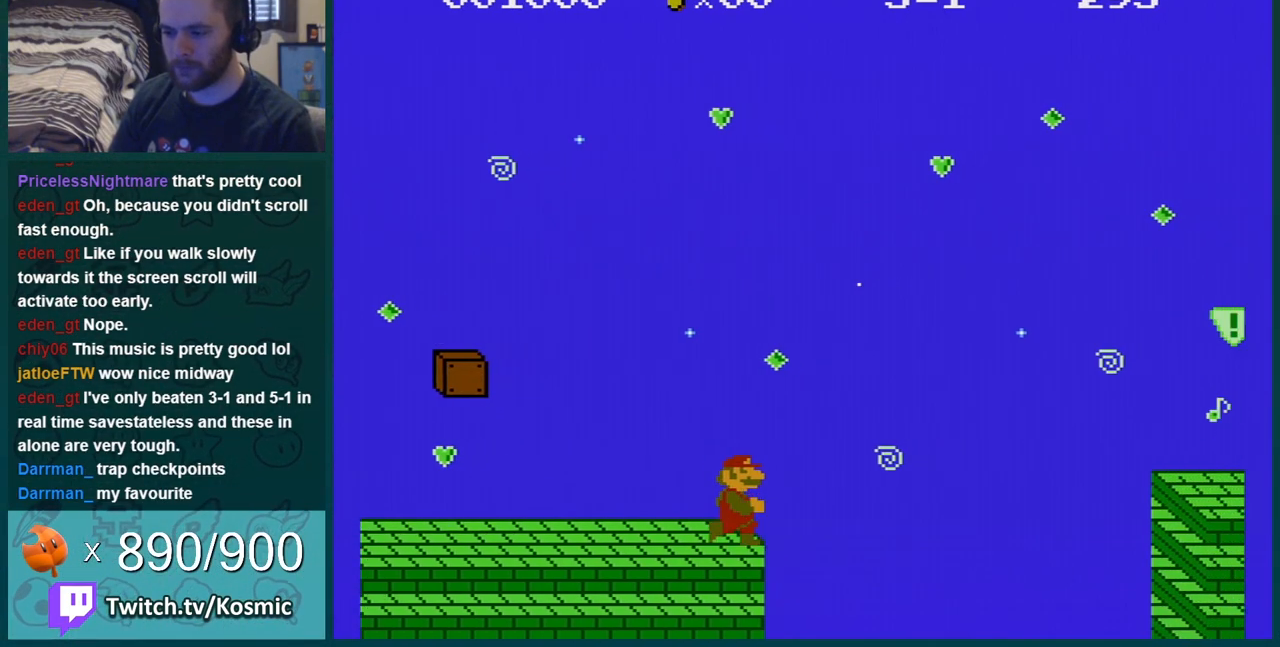
{"buttons": ["A", "B", "DPAD_RIGHT"], "events": [[50, "DPAD_RIGHT", "up"], [67, "A", "down"], [67, "DPAD_DOWN", "down"], [200, "DPAD_DOWN", "up"], [200, "DPAD_RIGHT", "down"]]}
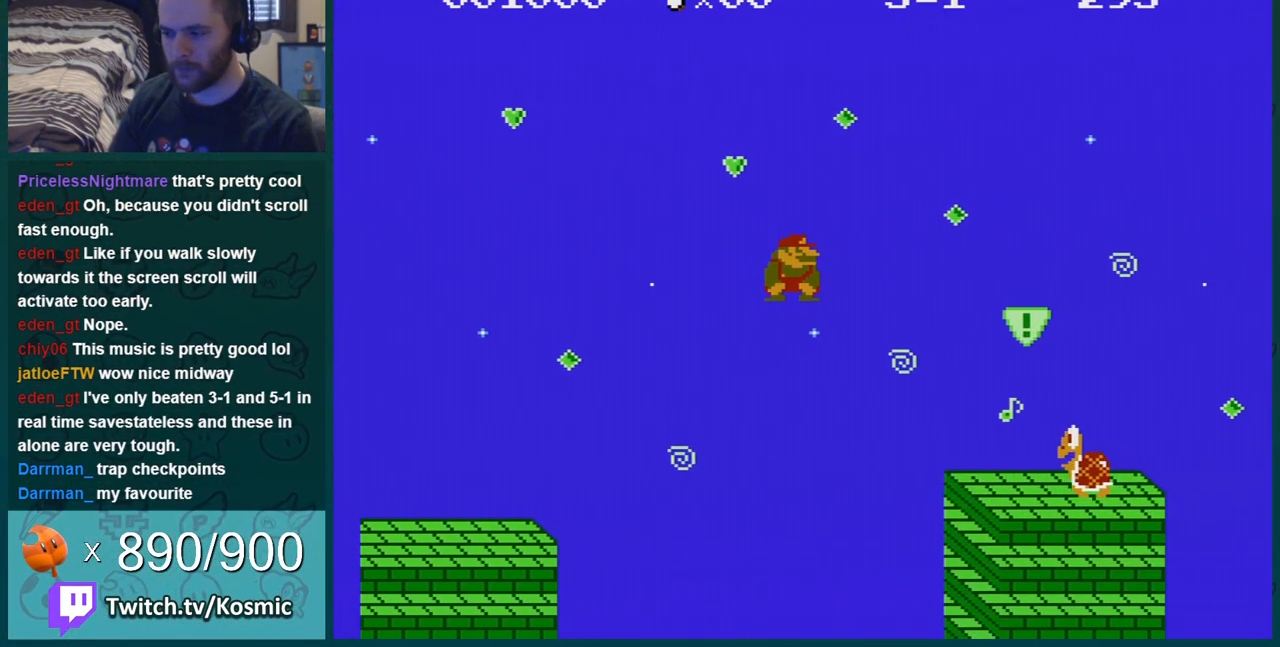
{"buttons": ["B", "DPAD_LEFT"], "events": [[234, "DPAD_RIGHT", "up"], [284, "DPAD_LEFT", "down"], [384, "A", "up"]]}
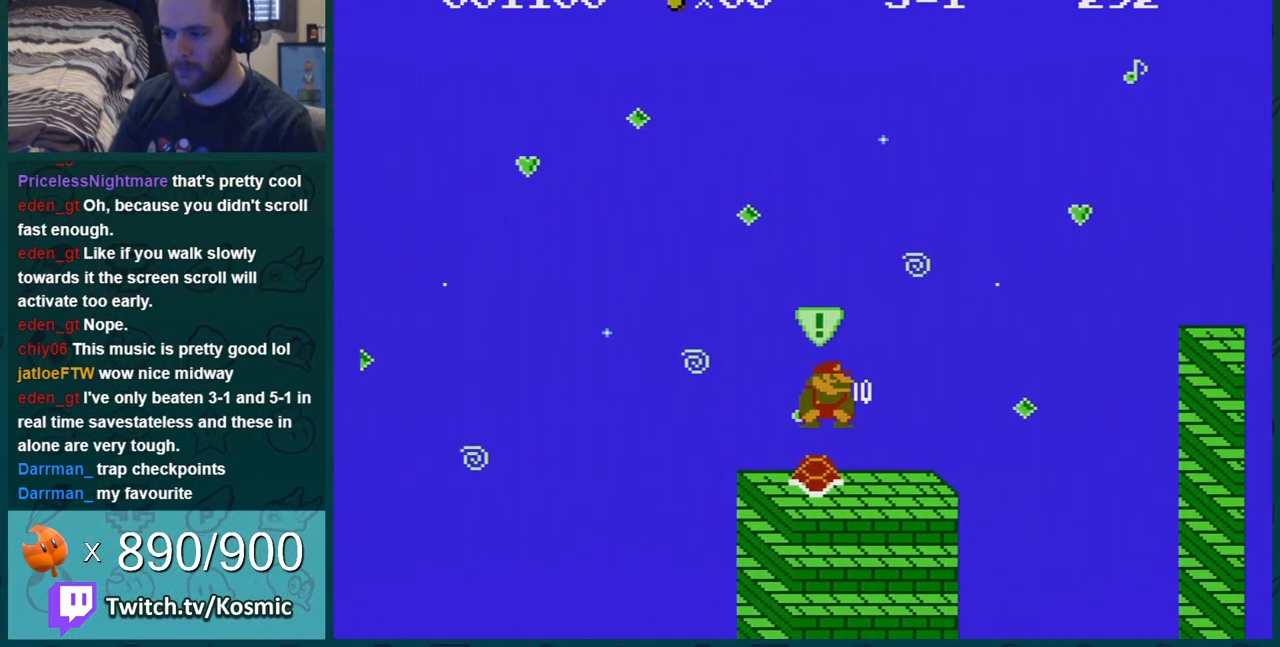
{"buttons": ["A", "B", "DPAD_RIGHT"], "events": [[200, "DPAD_LEFT", "up"], [234, "DPAD_RIGHT", "down"], [417, "A", "down"]]}
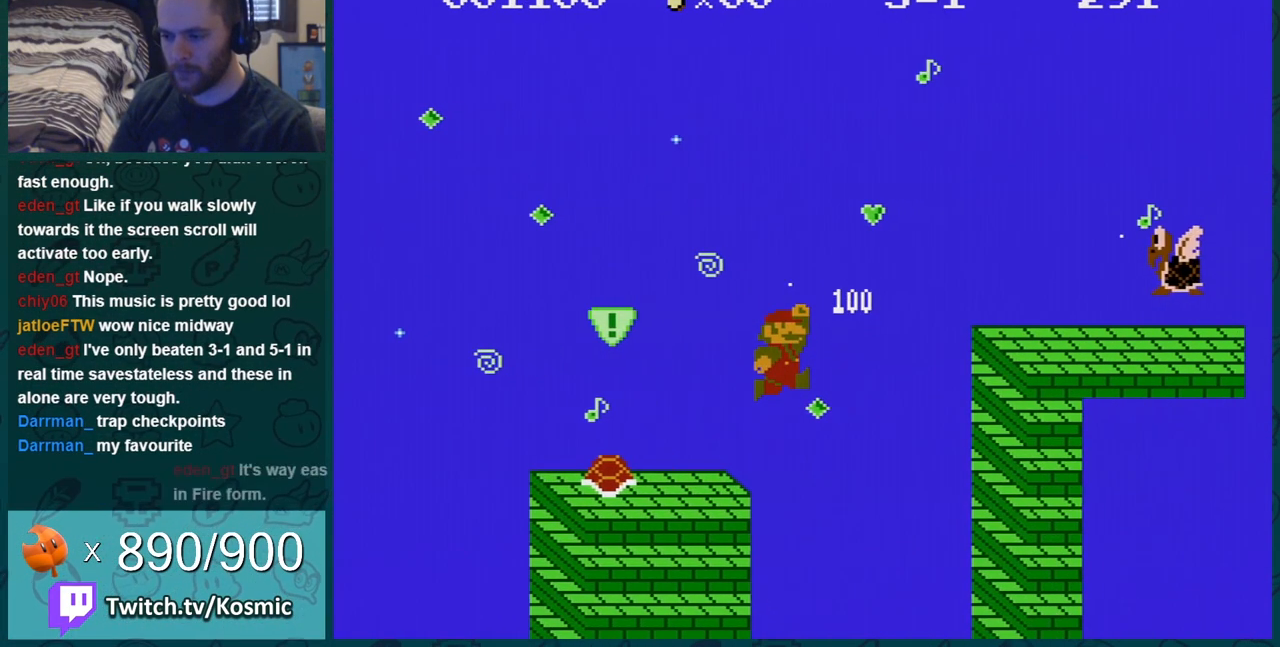
{"buttons": ["B", "DPAD_LEFT"], "events": [[350, "A", "up"], [350, "DPAD_RIGHT", "up"], [417, "DPAD_LEFT", "down"]]}
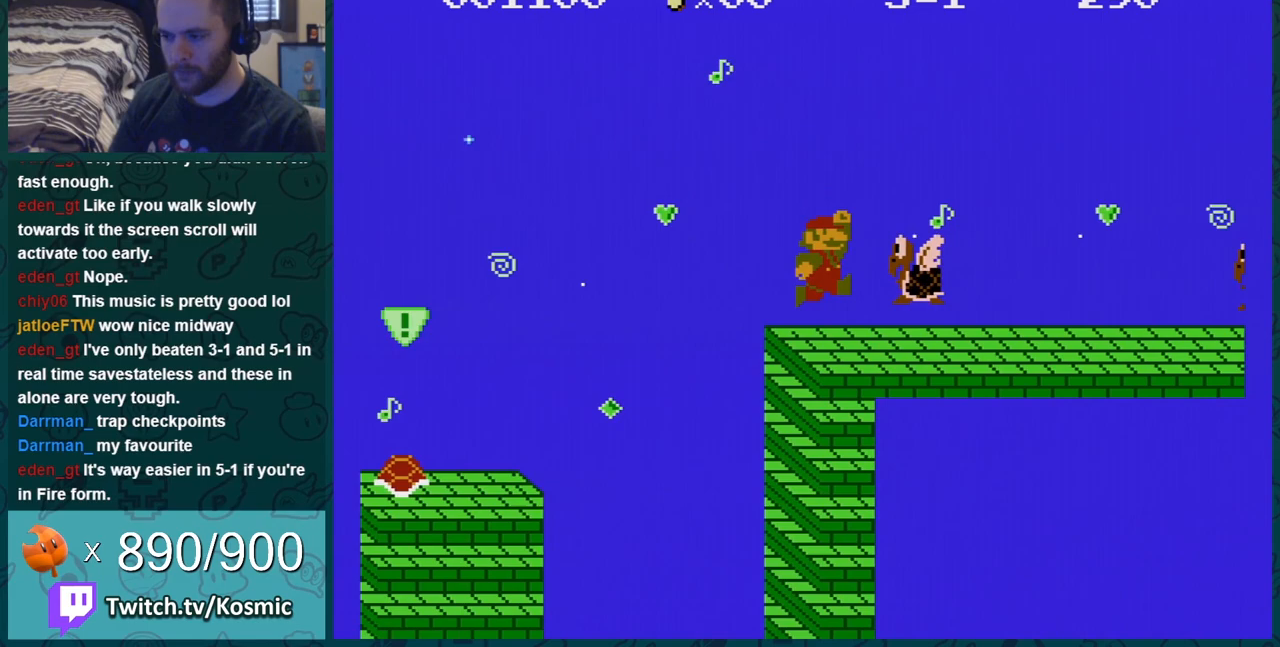
{"buttons": ["B", "DPAD_RIGHT"], "events": [[317, "DPAD_LEFT", "up"], [467, "DPAD_RIGHT", "down"]]}
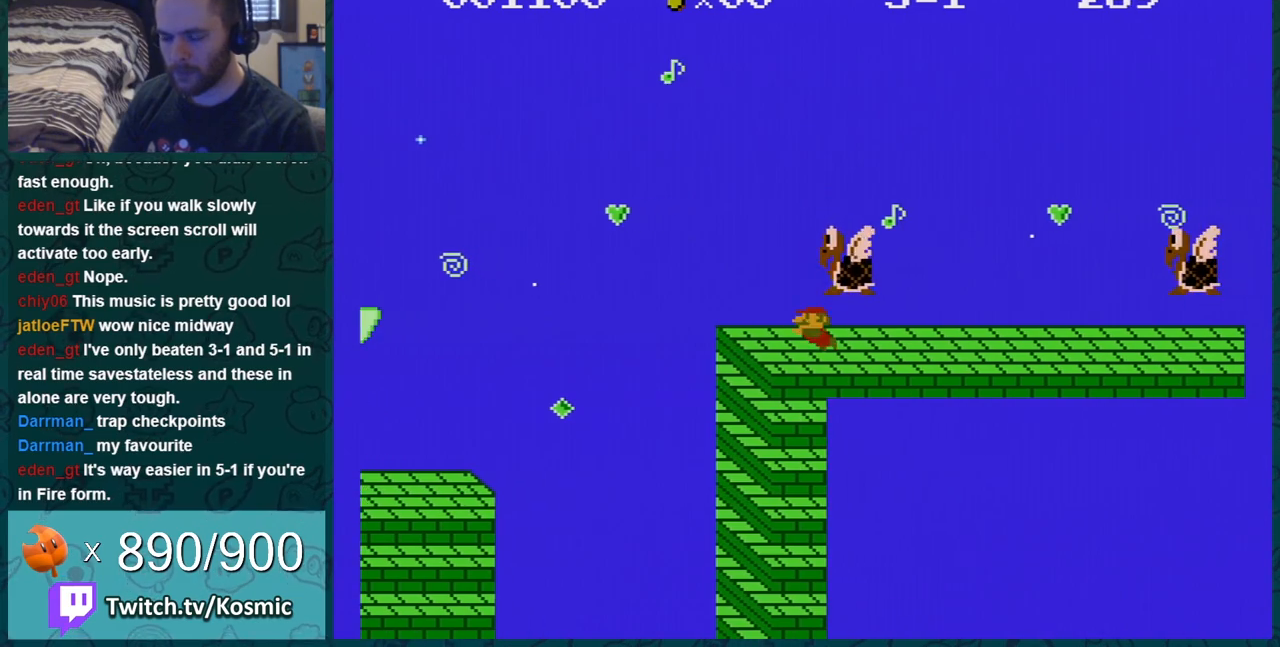
{"buttons": ["B", "DPAD_RIGHT"], "events": []}
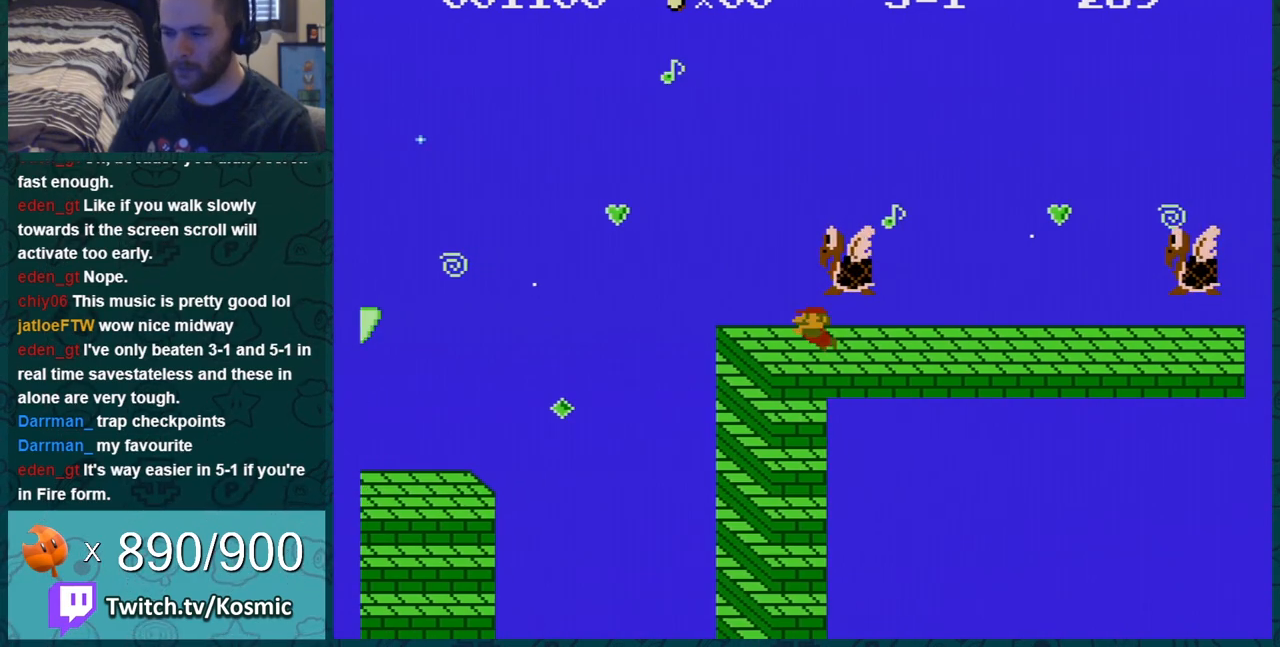
{"buttons": ["B", "DPAD_RIGHT"], "events": []}
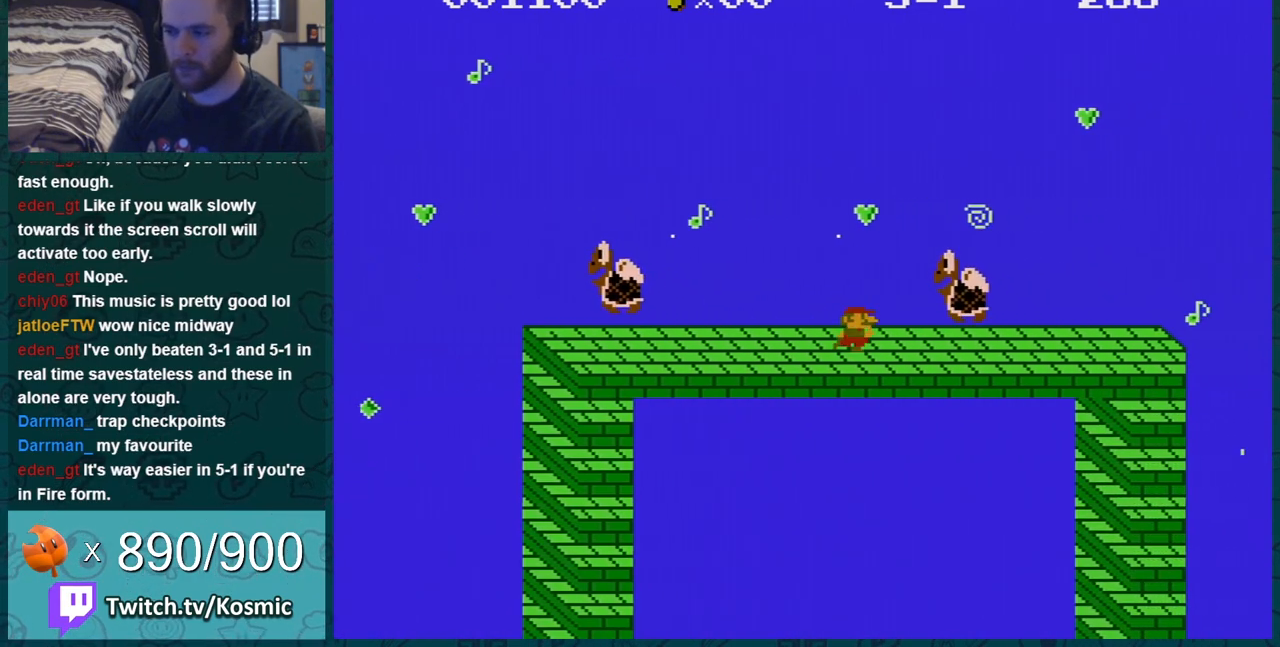
{"buttons": ["B", "DPAD_LEFT"], "events": [[133, "DPAD_RIGHT", "up"], [200, "DPAD_LEFT", "down"]]}
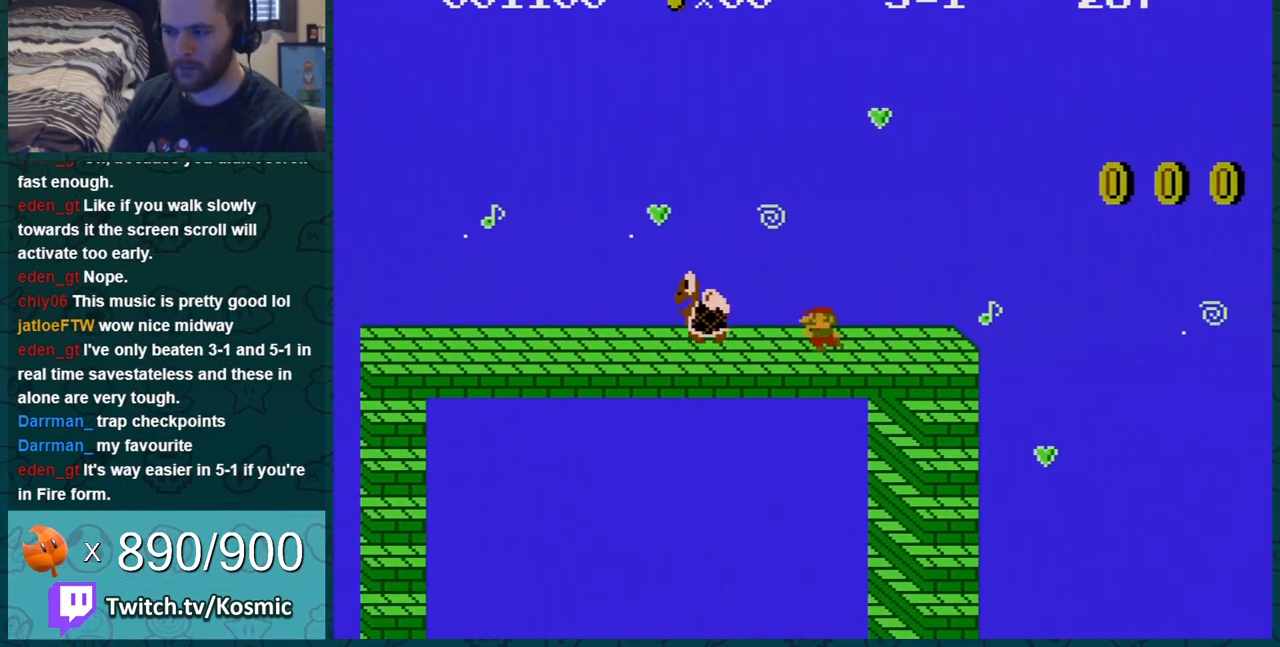
{"buttons": ["B", "DPAD_RIGHT"], "events": [[33, "DPAD_LEFT", "up"], [184, "DPAD_RIGHT", "down"]]}